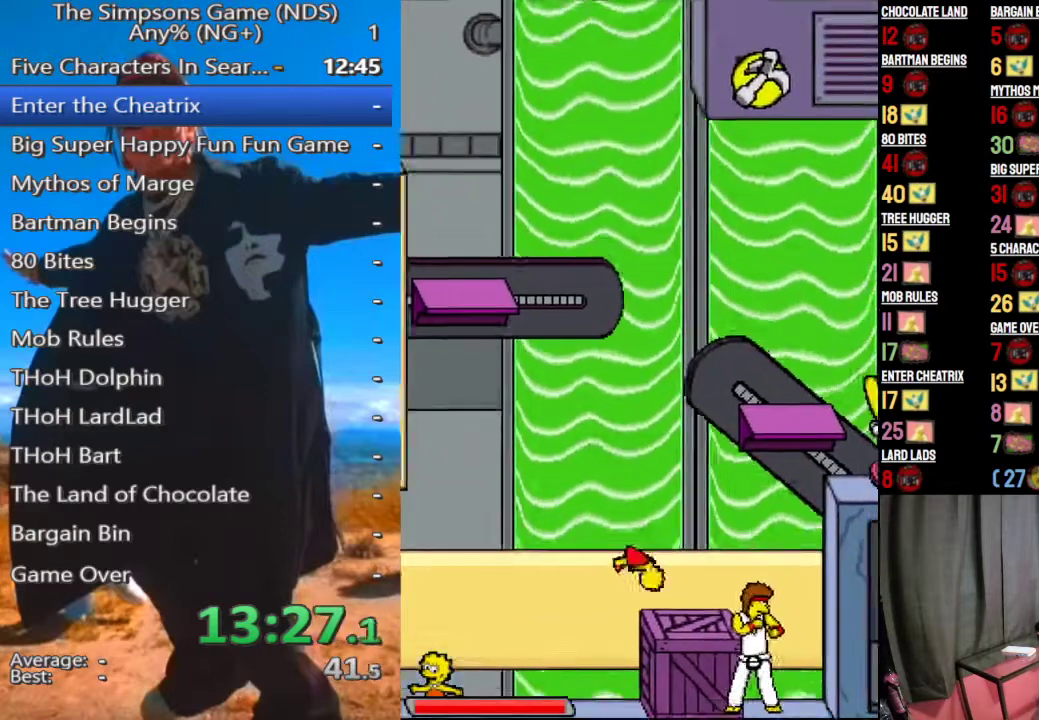
Gameplay with a controller (Xbox layout); each line is a JSON object with the inputs held at the frame after it. "button_events" lists button changes between this image and that frame as [ms after this image, input, new state], when the widget could be followed in between (sticks are given only as held states).
{"buttons": ["A"], "left_stick": "center", "right_stick": "center", "button_events": [[500, "A", "down"]]}
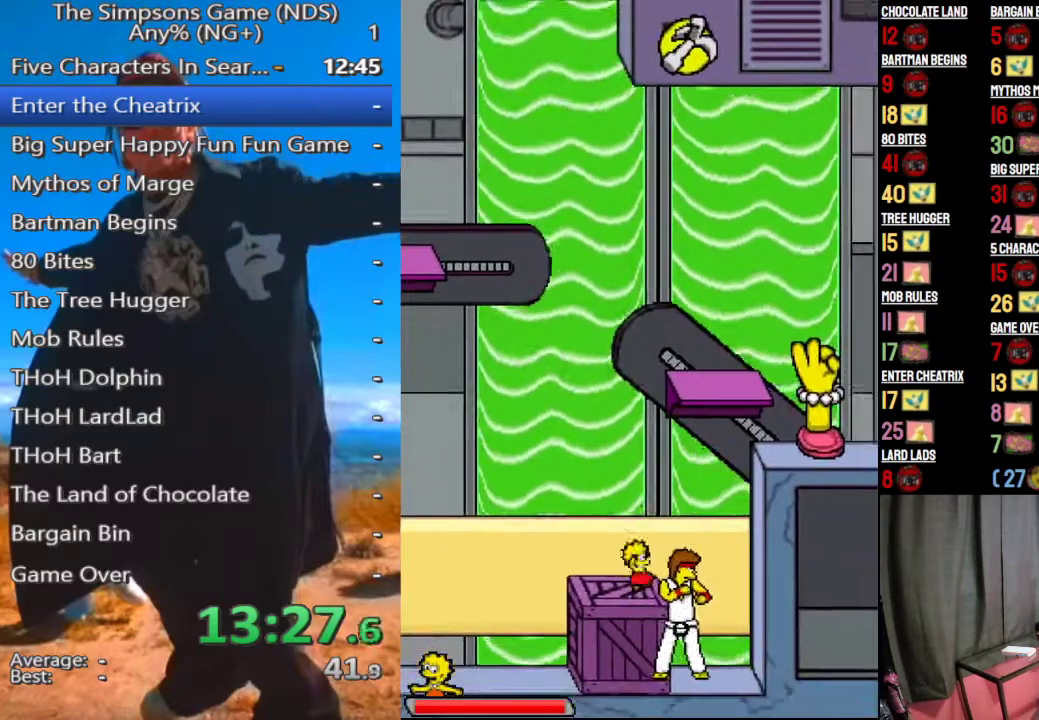
{"buttons": ["A"], "left_stick": "center", "right_stick": "center", "button_events": [[125, "A", "up"], [375, "A", "down"]]}
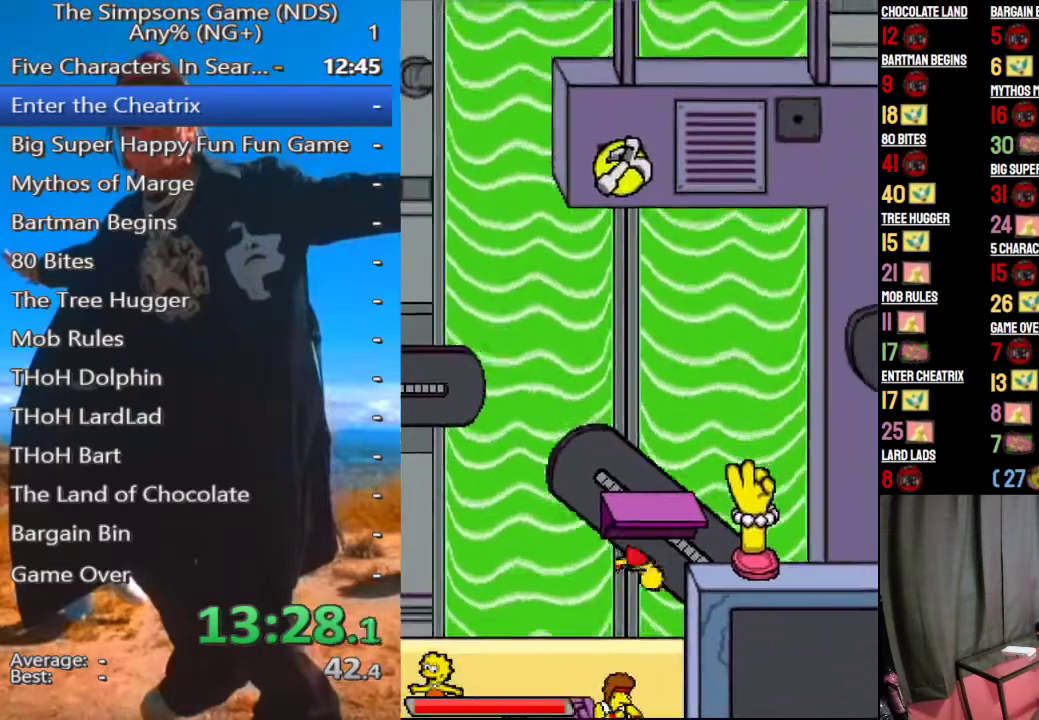
{"buttons": [], "left_stick": "center", "right_stick": "center", "button_events": [[354, "A", "up"]]}
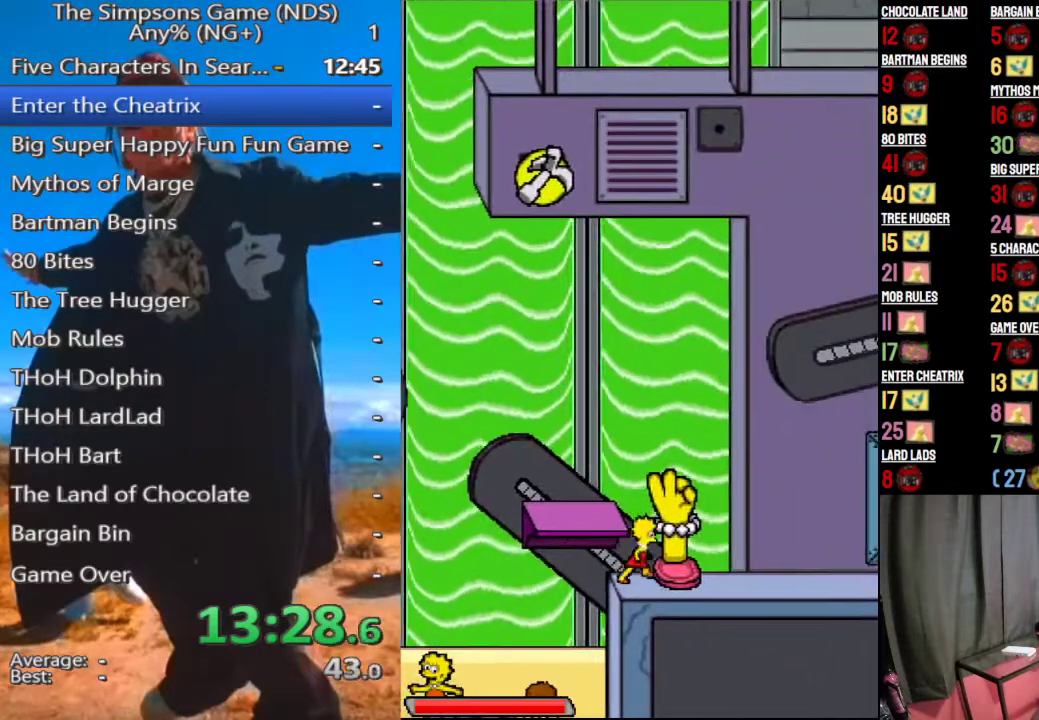
{"buttons": [], "left_stick": "left", "right_stick": "center", "button_events": [[104, "Y", "down"], [188, "Y", "up"]]}
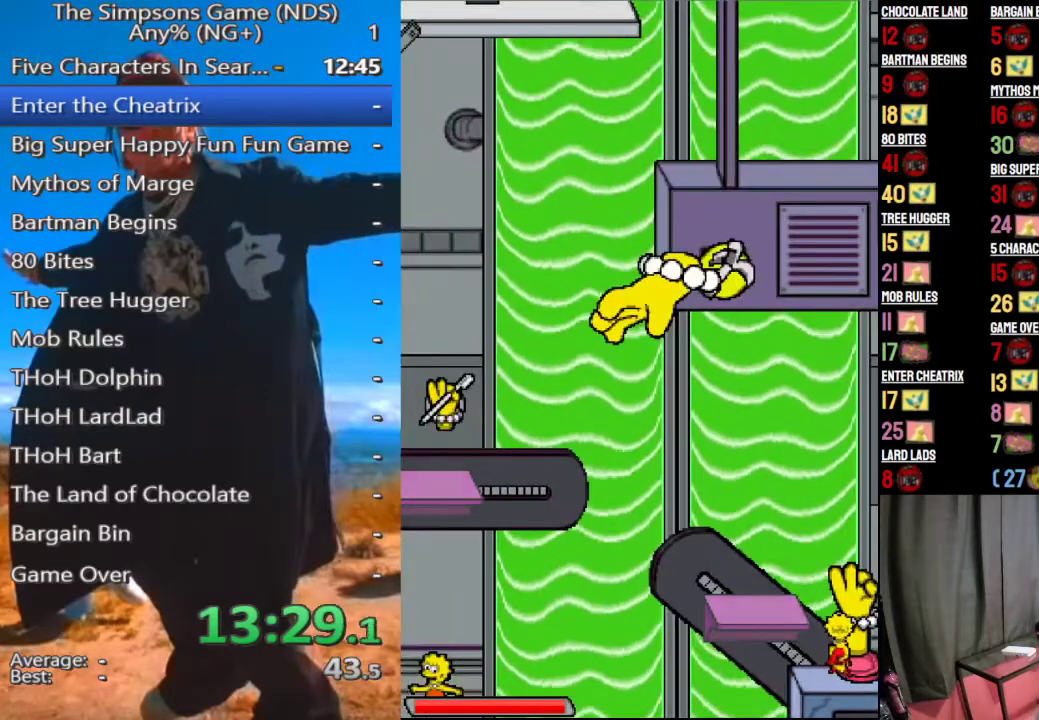
{"buttons": [], "left_stick": "left", "right_stick": "center", "button_events": []}
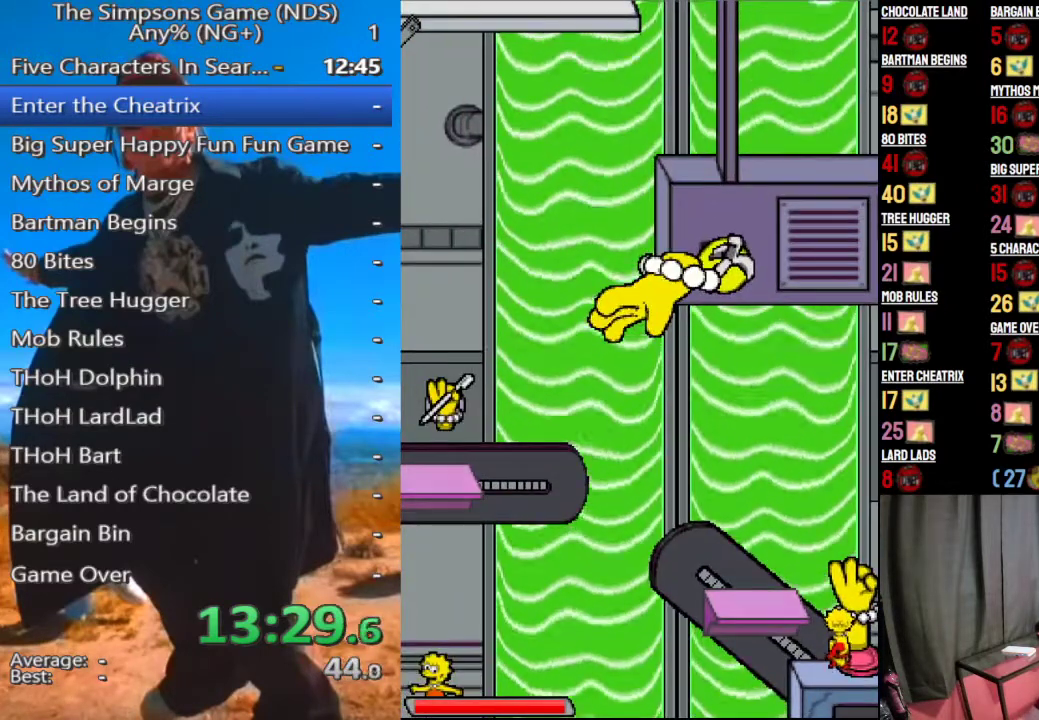
{"buttons": [], "left_stick": "left", "right_stick": "center", "button_events": []}
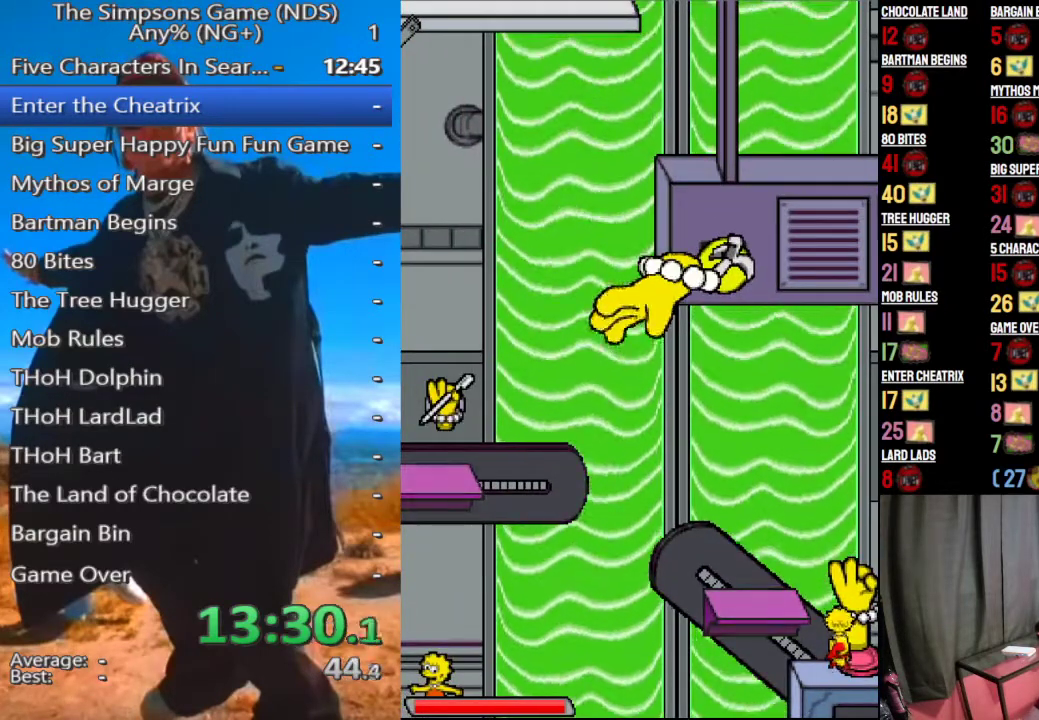
{"buttons": [], "left_stick": "left", "right_stick": "center", "button_events": []}
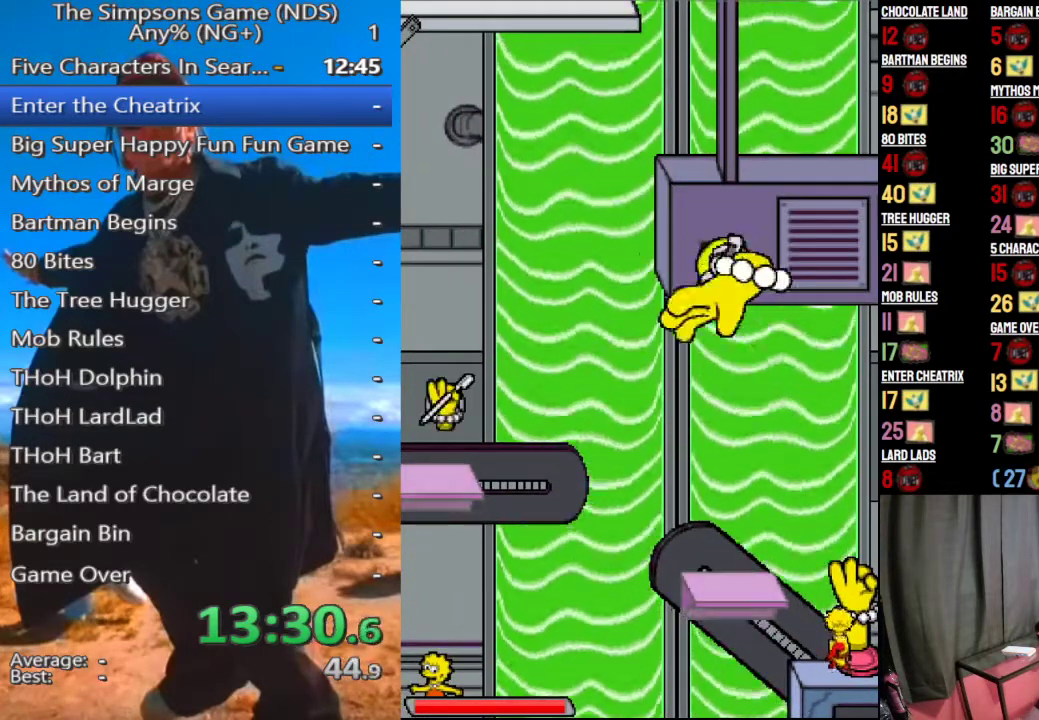
{"buttons": [], "left_stick": "left", "right_stick": "center", "button_events": []}
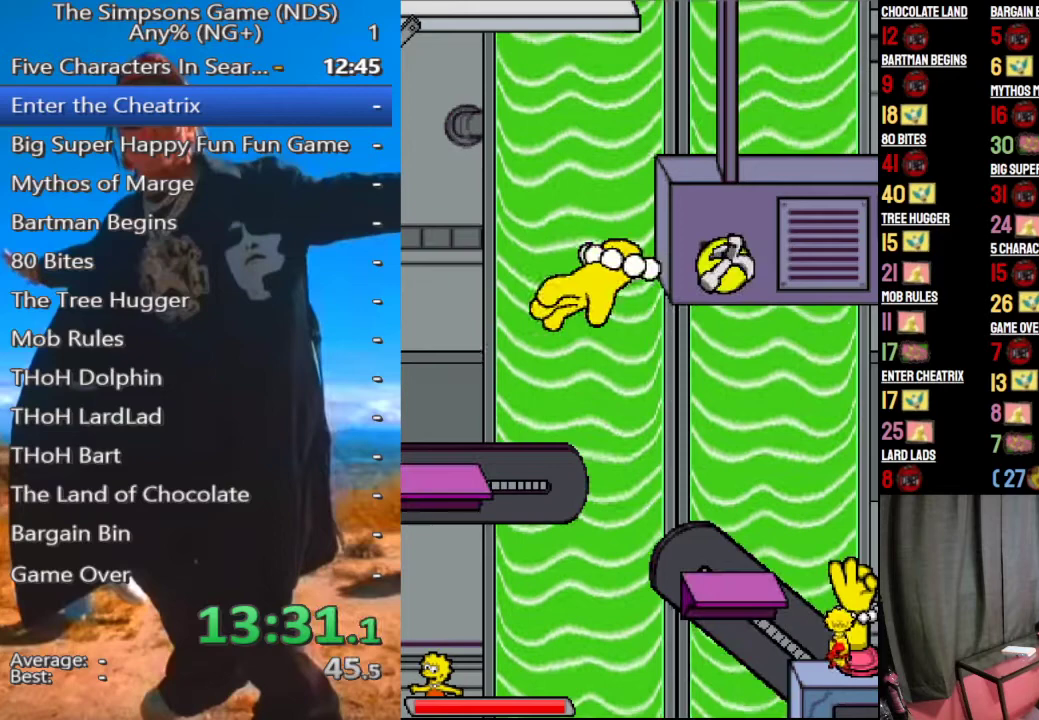
{"buttons": [], "left_stick": "left", "right_stick": "center", "button_events": []}
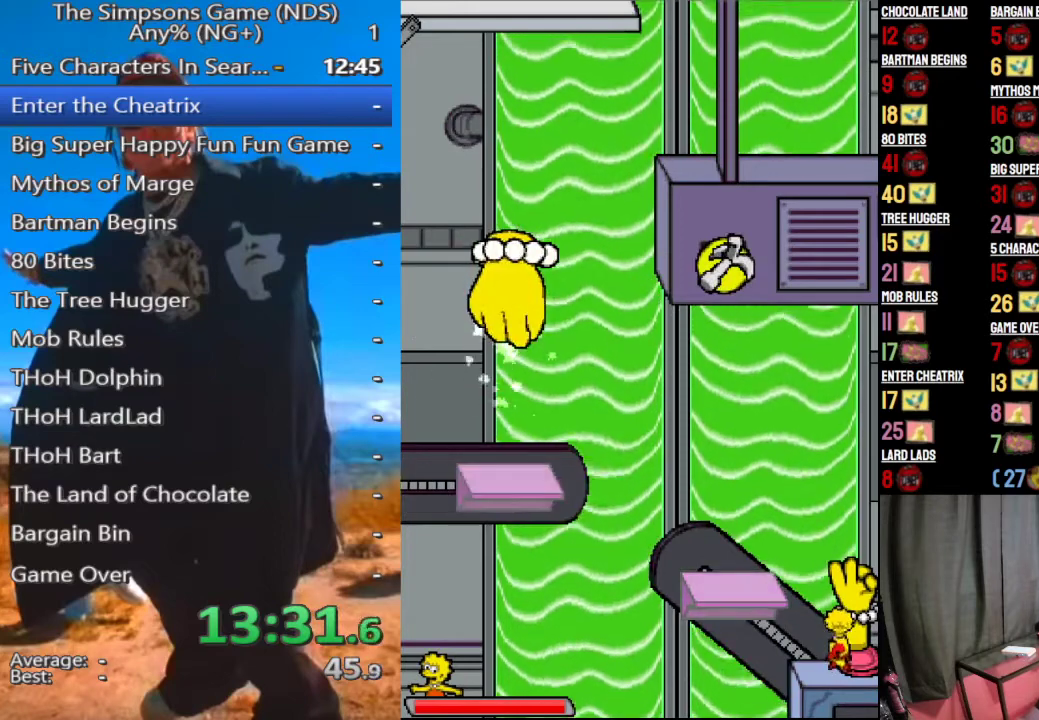
{"buttons": ["Y"], "left_stick": "left", "right_stick": "center", "button_events": [[438, "Y", "down"]]}
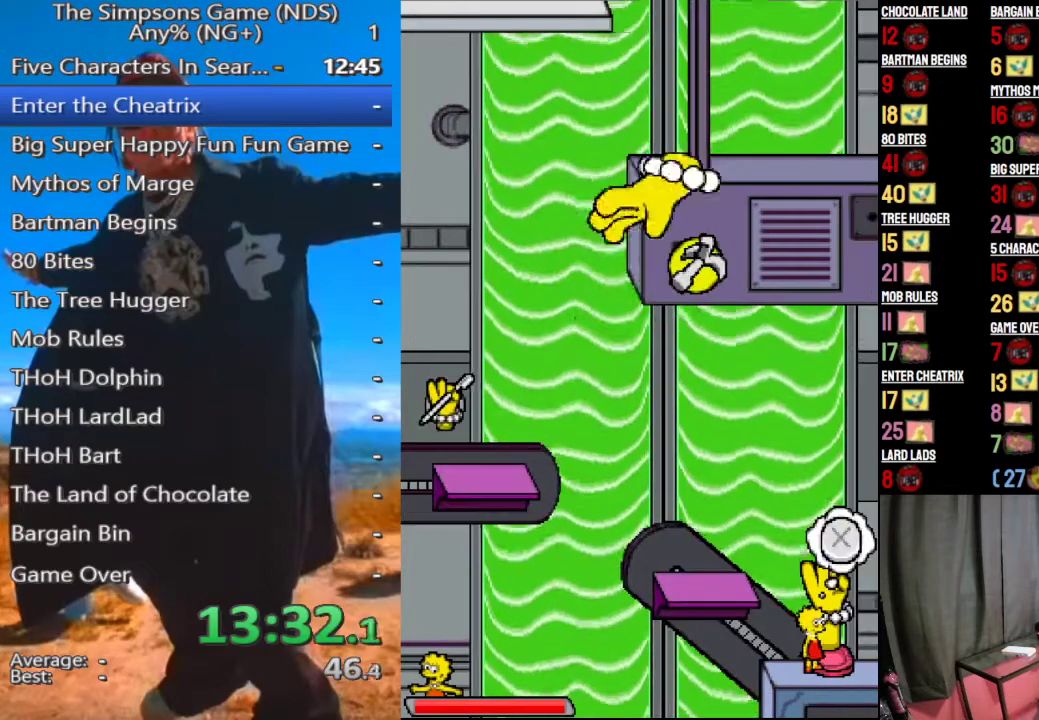
{"buttons": [], "left_stick": "left", "right_stick": "center", "button_events": [[62, "Y", "up"], [312, "A", "down"], [438, "A", "up"]]}
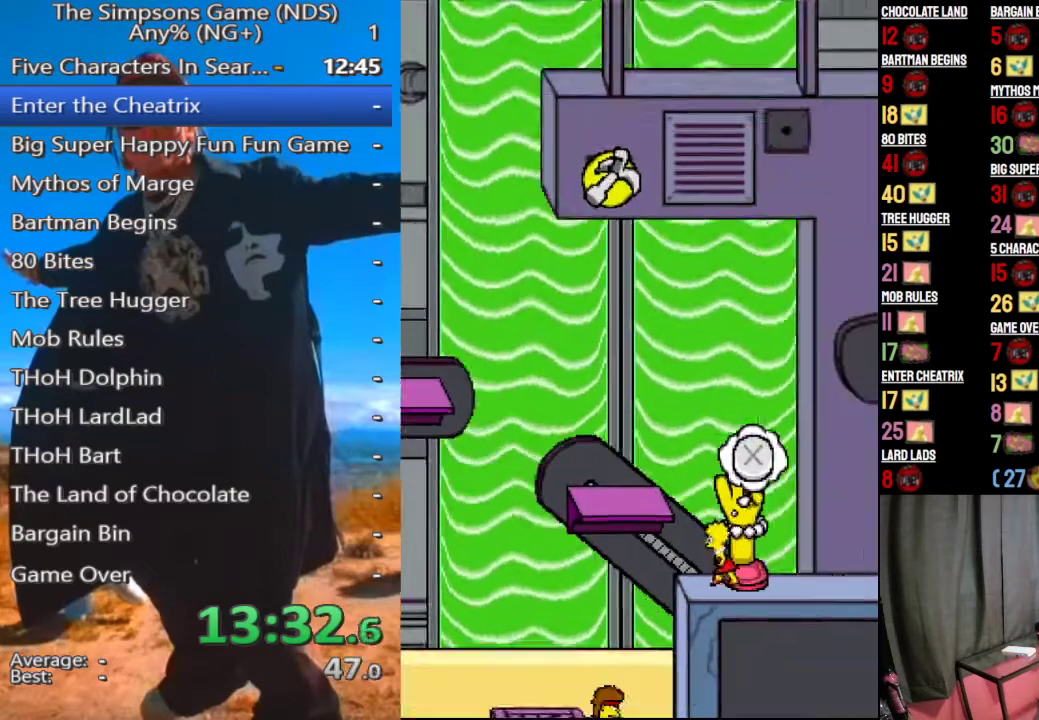
{"buttons": ["A"], "left_stick": "left", "right_stick": "center", "button_events": [[167, "A", "down"], [292, "A", "up"], [417, "A", "down"]]}
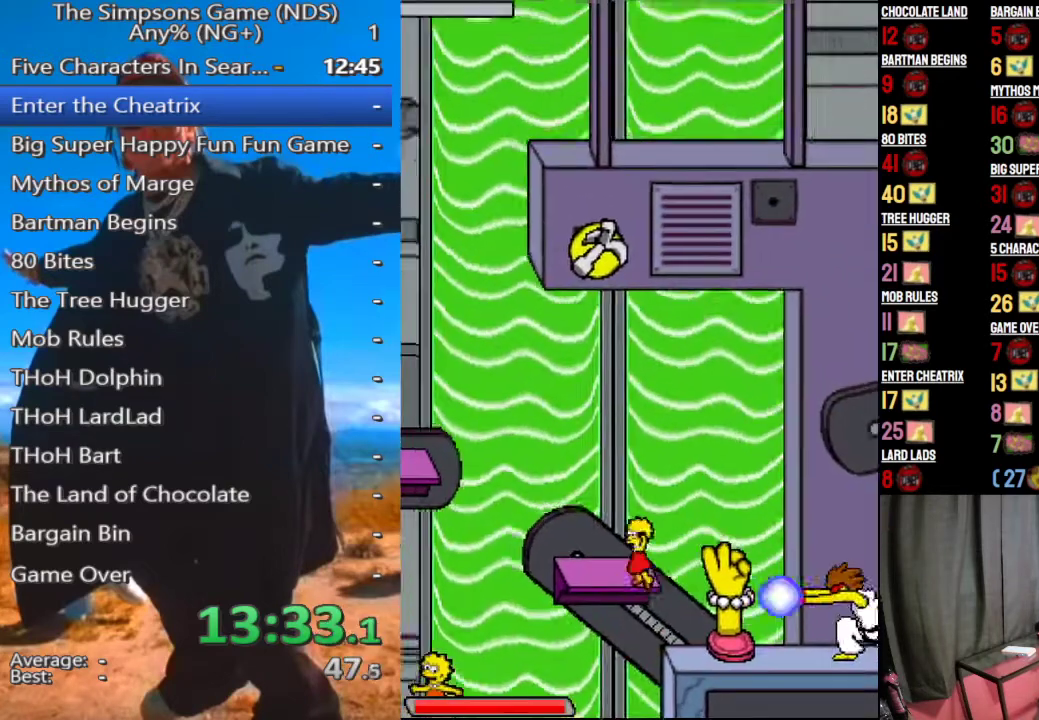
{"buttons": [], "left_stick": "left", "right_stick": "center", "button_events": [[62, "A", "up"]]}
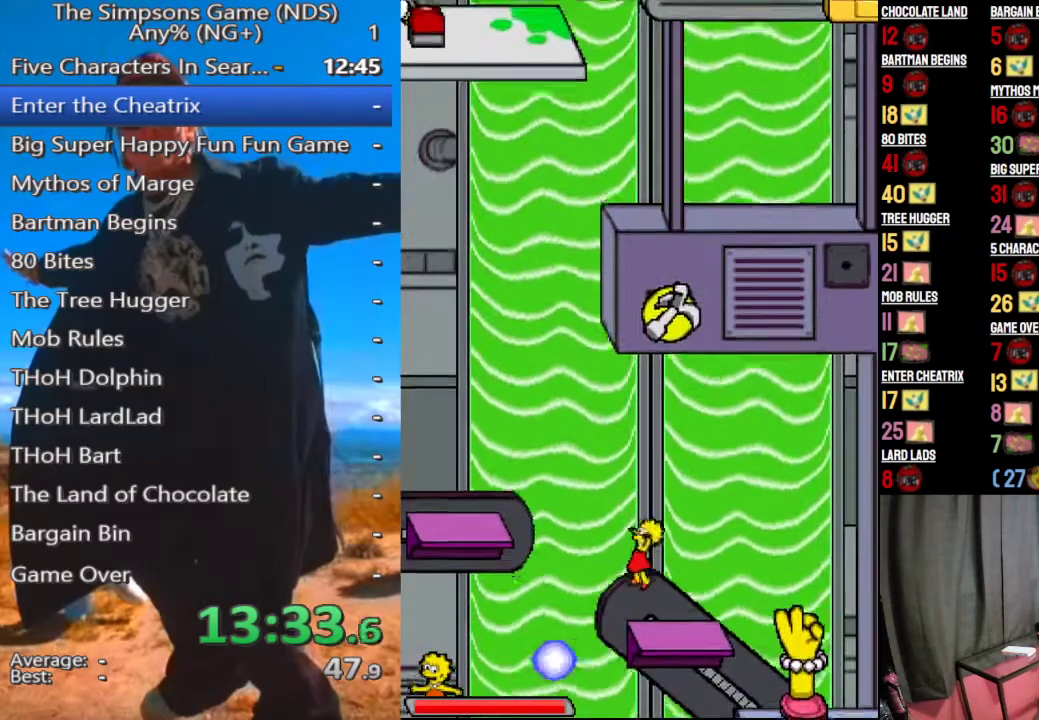
{"buttons": [], "left_stick": "left", "right_stick": "center", "button_events": [[312, "A", "down"], [438, "A", "up"]]}
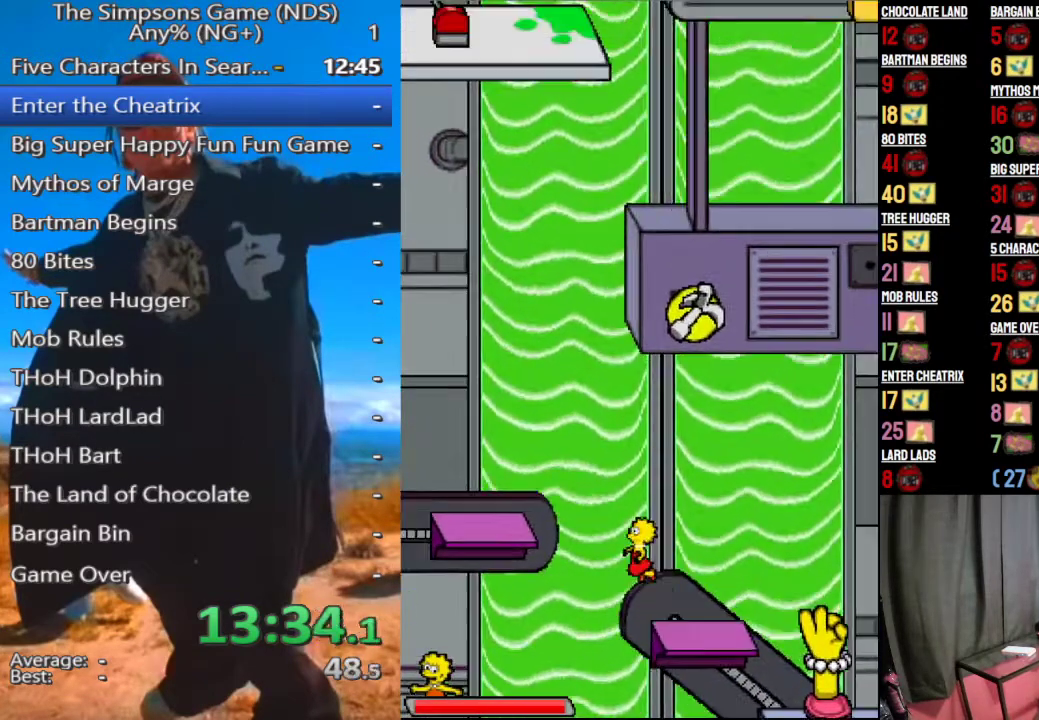
{"buttons": [], "left_stick": "left", "right_stick": "center", "button_events": [[167, "A", "down"], [375, "A", "up"]]}
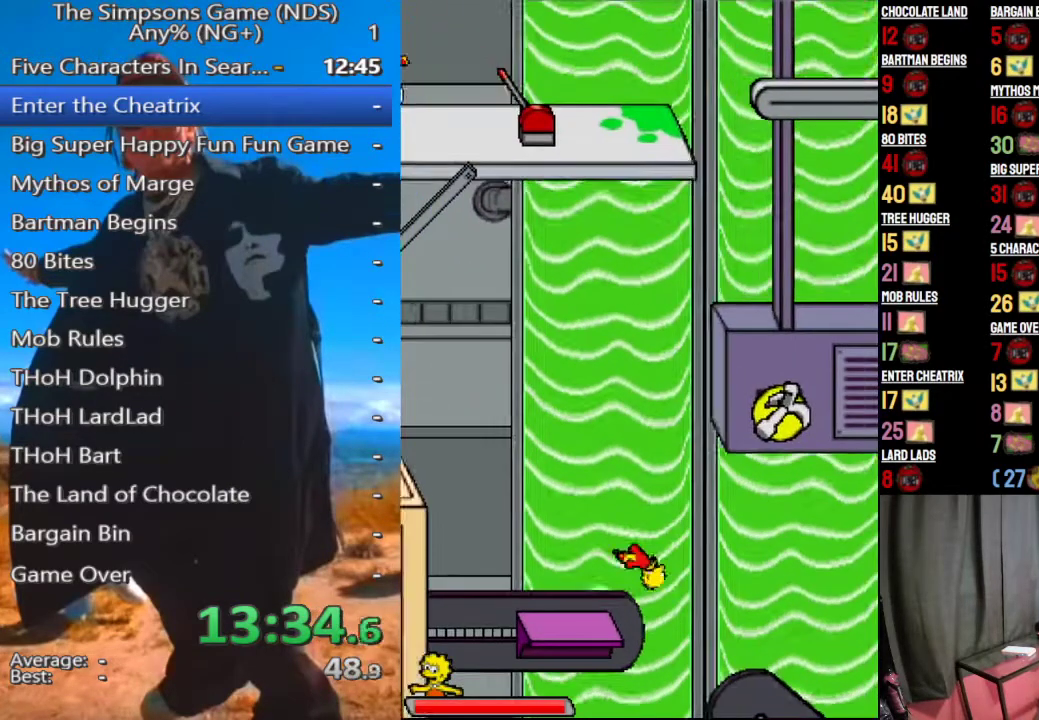
{"buttons": [], "left_stick": "left", "right_stick": "center", "button_events": []}
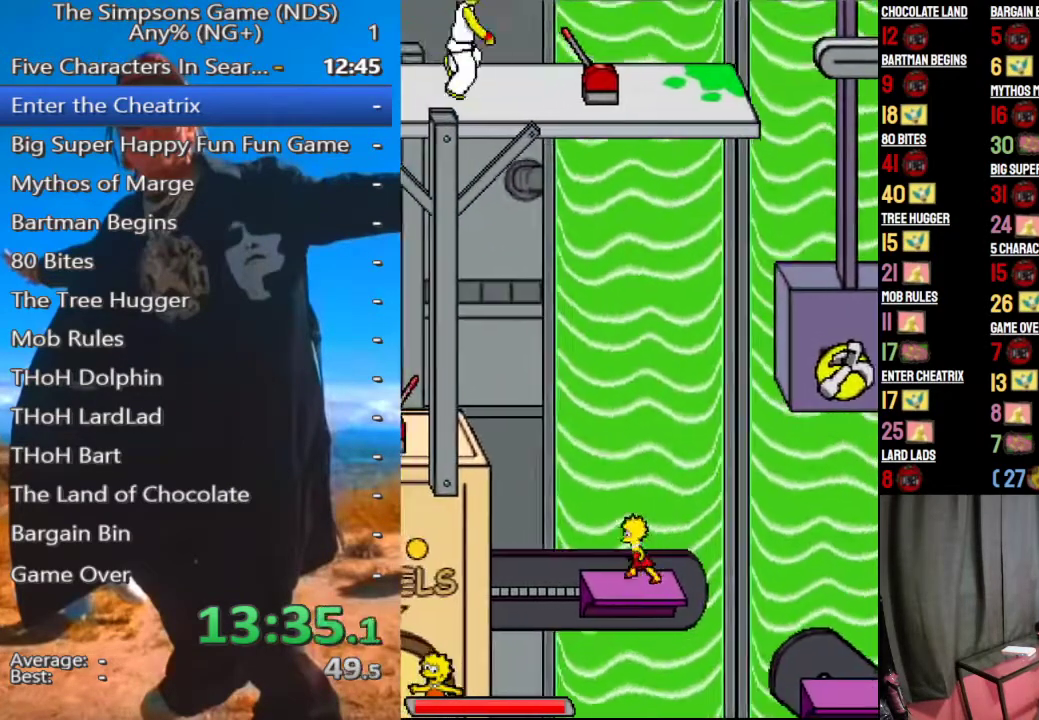
{"buttons": [], "left_stick": "up-left", "right_stick": "center", "button_events": [[250, "A", "down"], [333, "A", "up"]]}
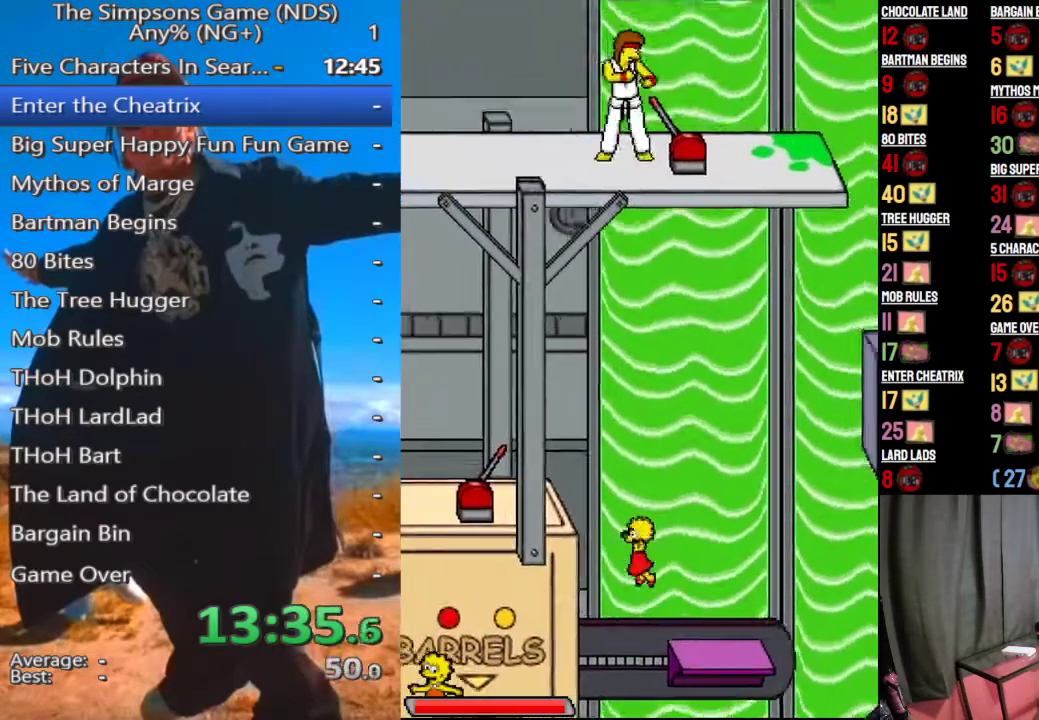
{"buttons": ["A"], "left_stick": "up-left", "right_stick": "center", "button_events": [[125, "A", "down"]]}
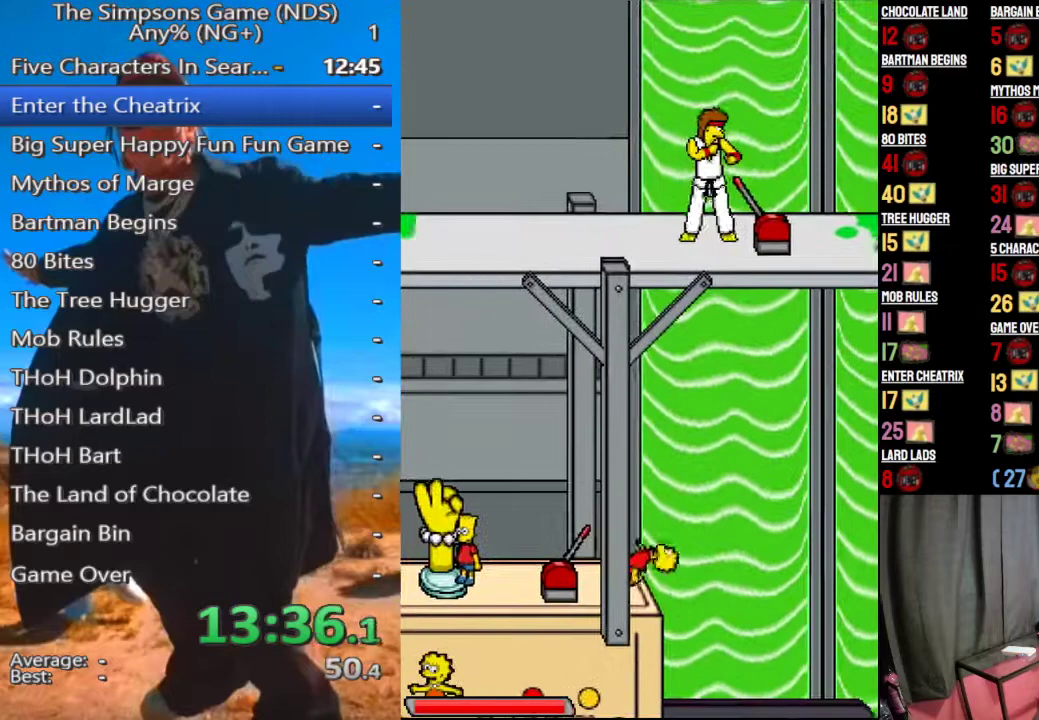
{"buttons": [], "left_stick": "left", "right_stick": "center", "button_events": [[42, "A", "up"]]}
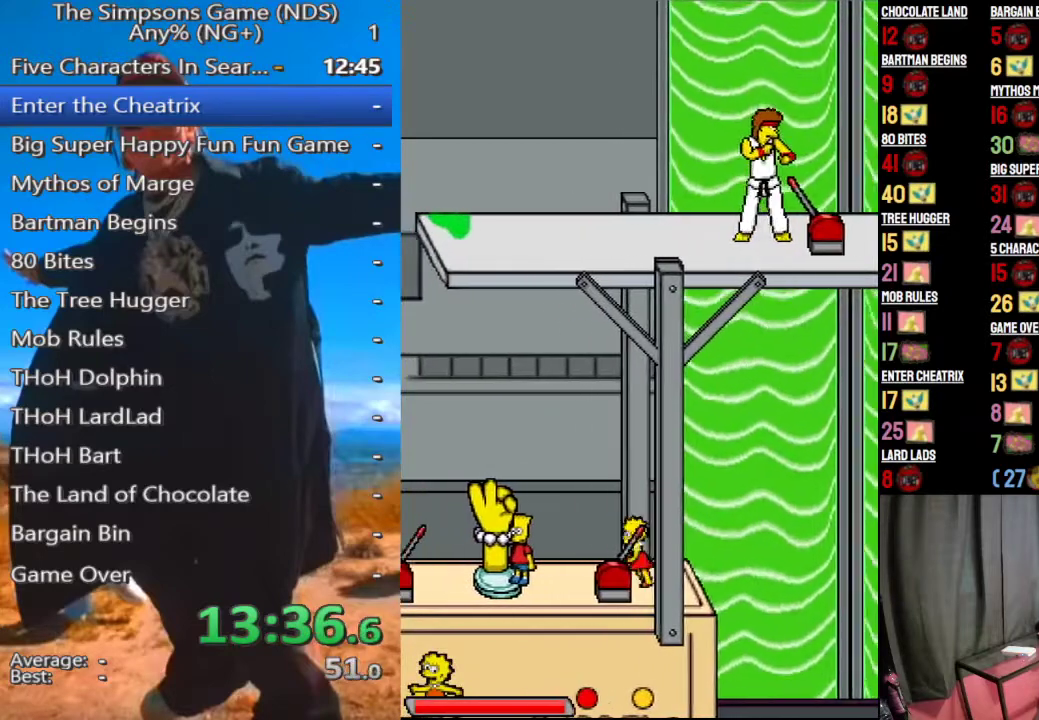
{"buttons": [], "left_stick": "left", "right_stick": "center", "button_events": []}
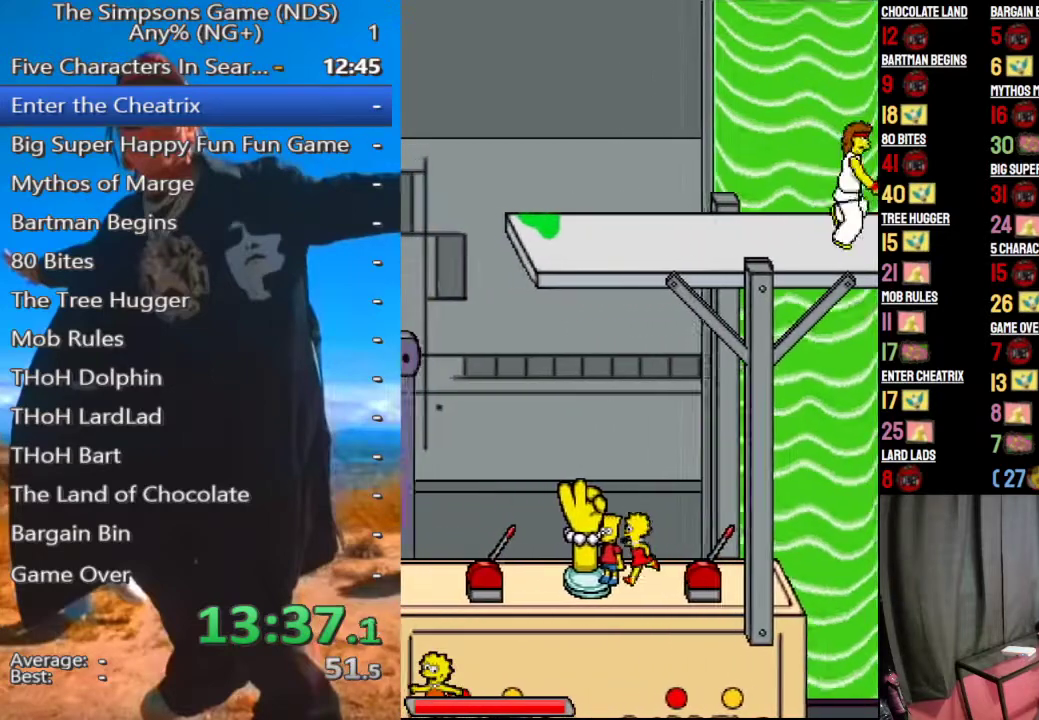
{"buttons": [], "left_stick": "left", "right_stick": "center", "button_events": [[104, "Y", "down"], [229, "Y", "up"]]}
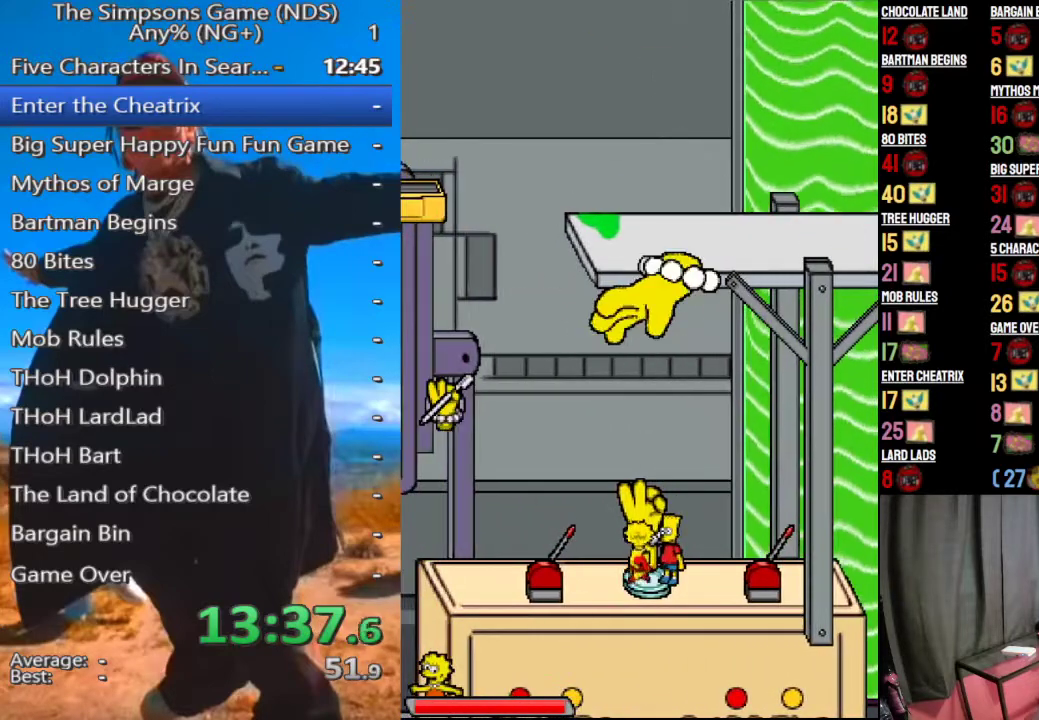
{"buttons": [], "left_stick": "left", "right_stick": "center", "button_events": []}
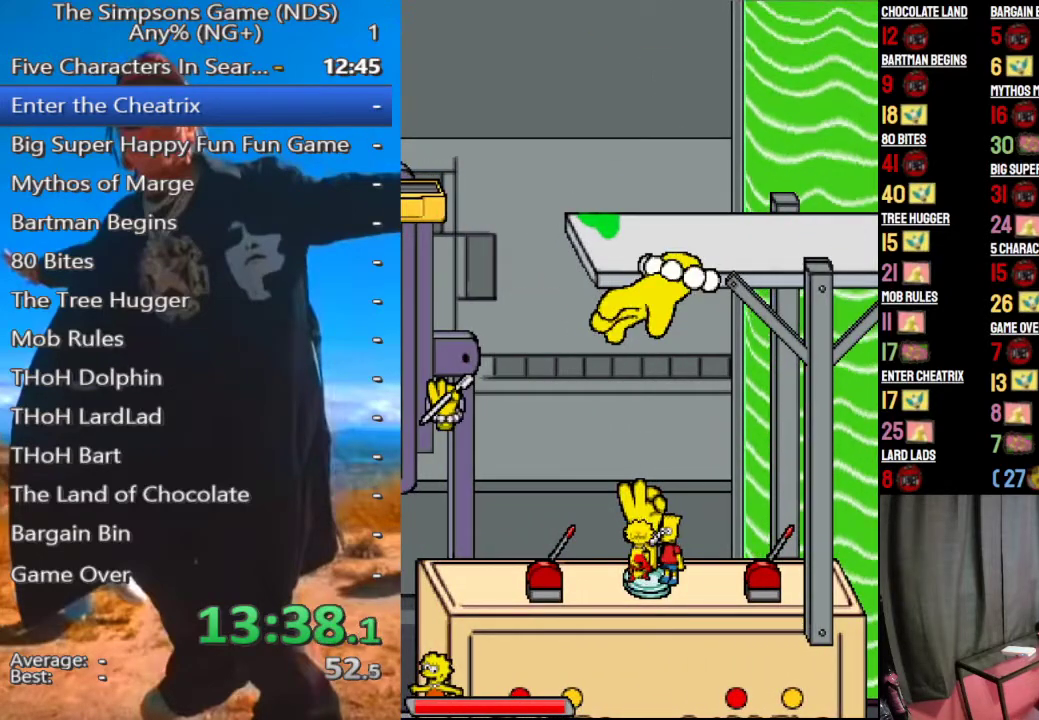
{"buttons": [], "left_stick": "left", "right_stick": "center", "button_events": []}
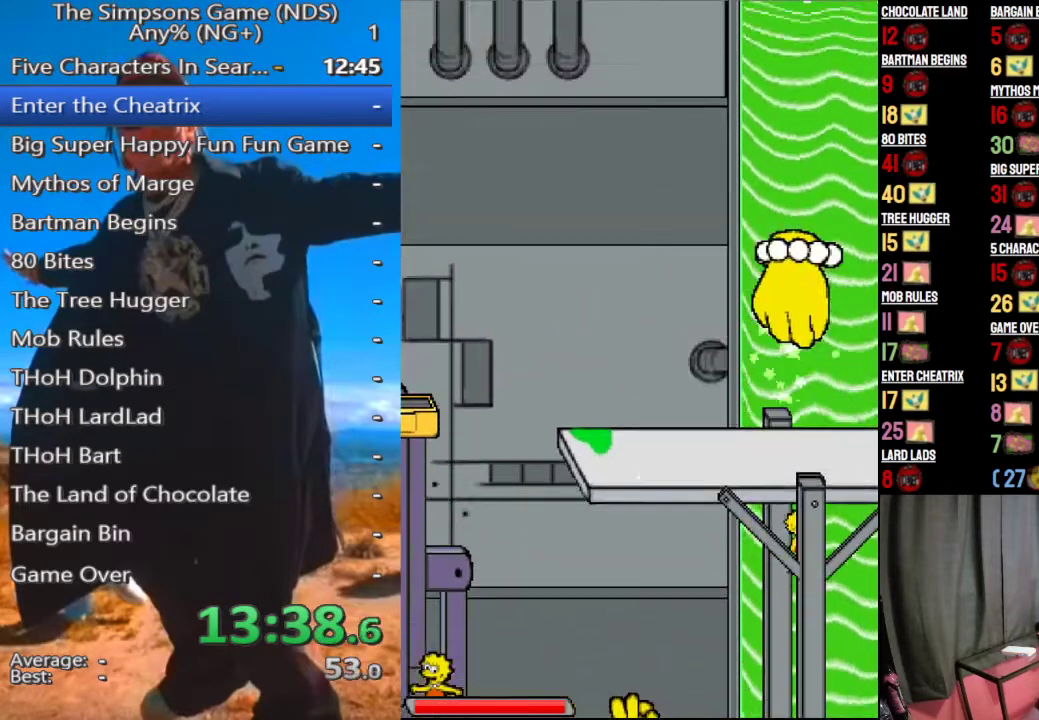
{"buttons": [], "left_stick": "left", "right_stick": "center", "button_events": []}
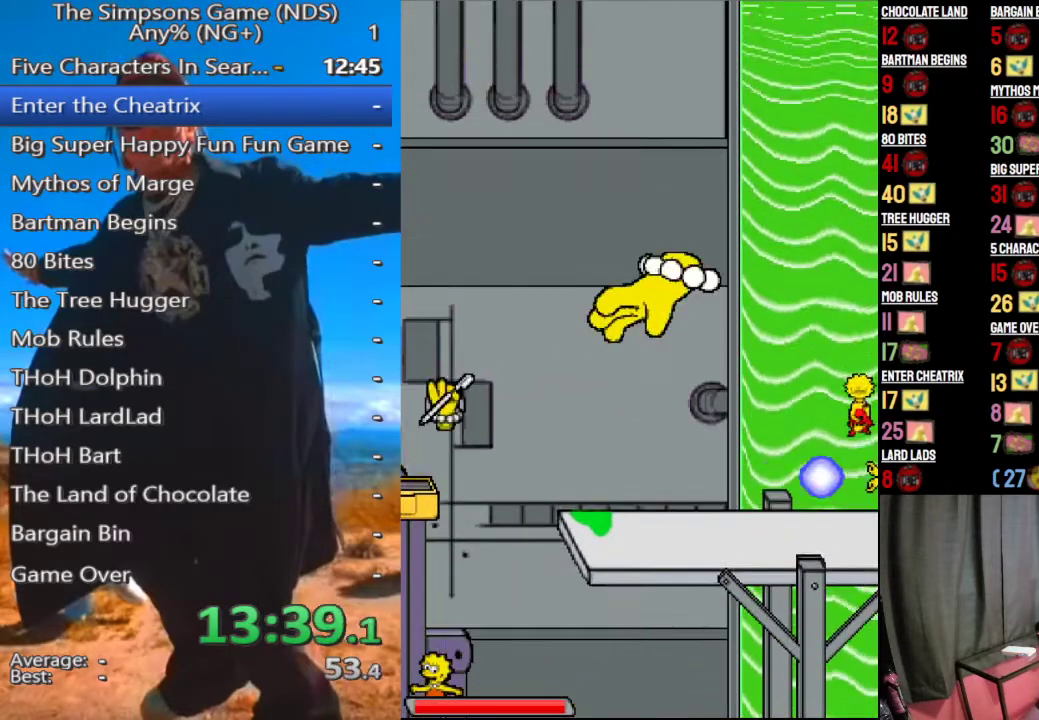
{"buttons": [], "left_stick": "center", "right_stick": "center", "button_events": [[125, "Y", "down"], [271, "Y", "up"]]}
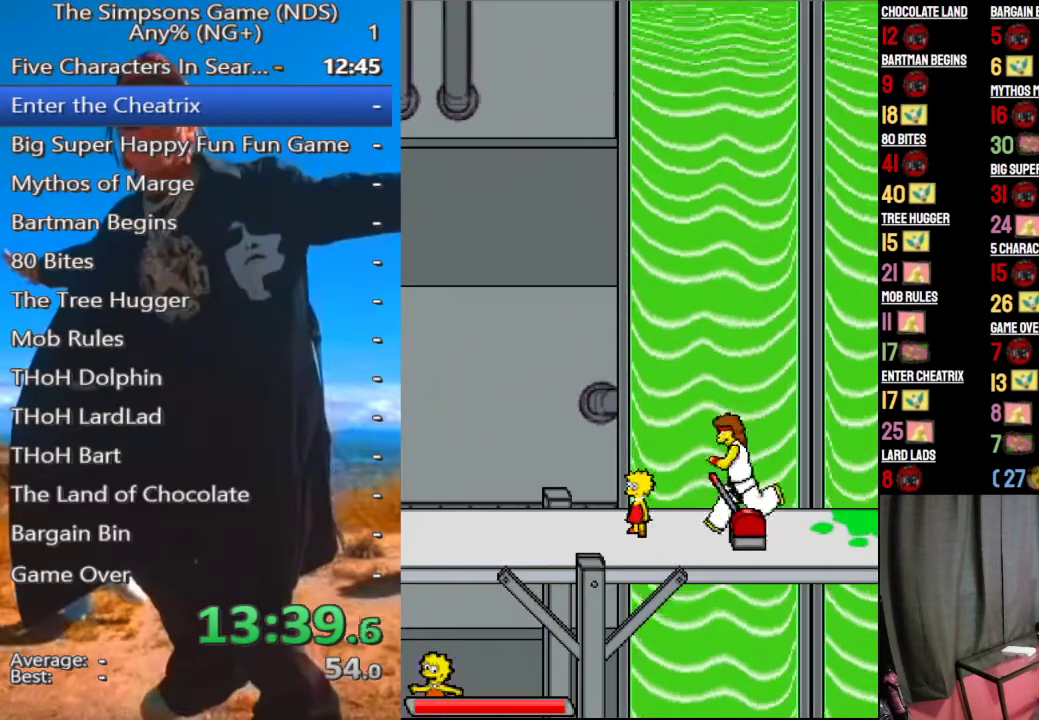
{"buttons": [], "left_stick": "center", "right_stick": "center", "button_events": [[42, "A", "down"], [146, "A", "up"]]}
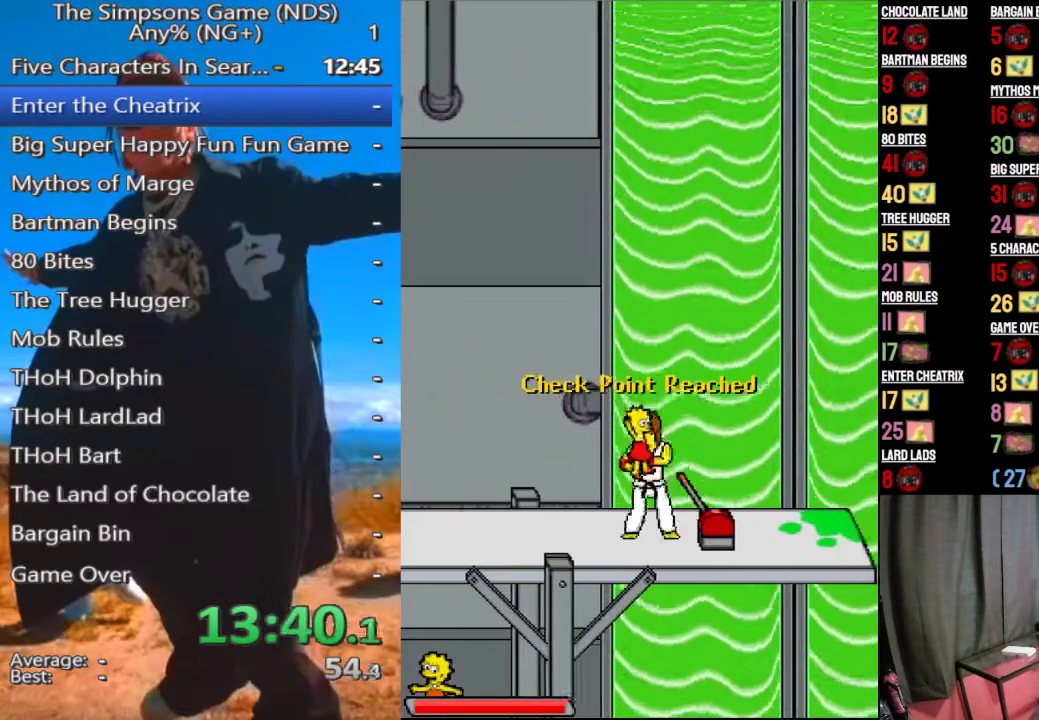
{"buttons": [], "left_stick": "center", "right_stick": "center", "button_events": [[250, "A", "down"], [354, "A", "up"]]}